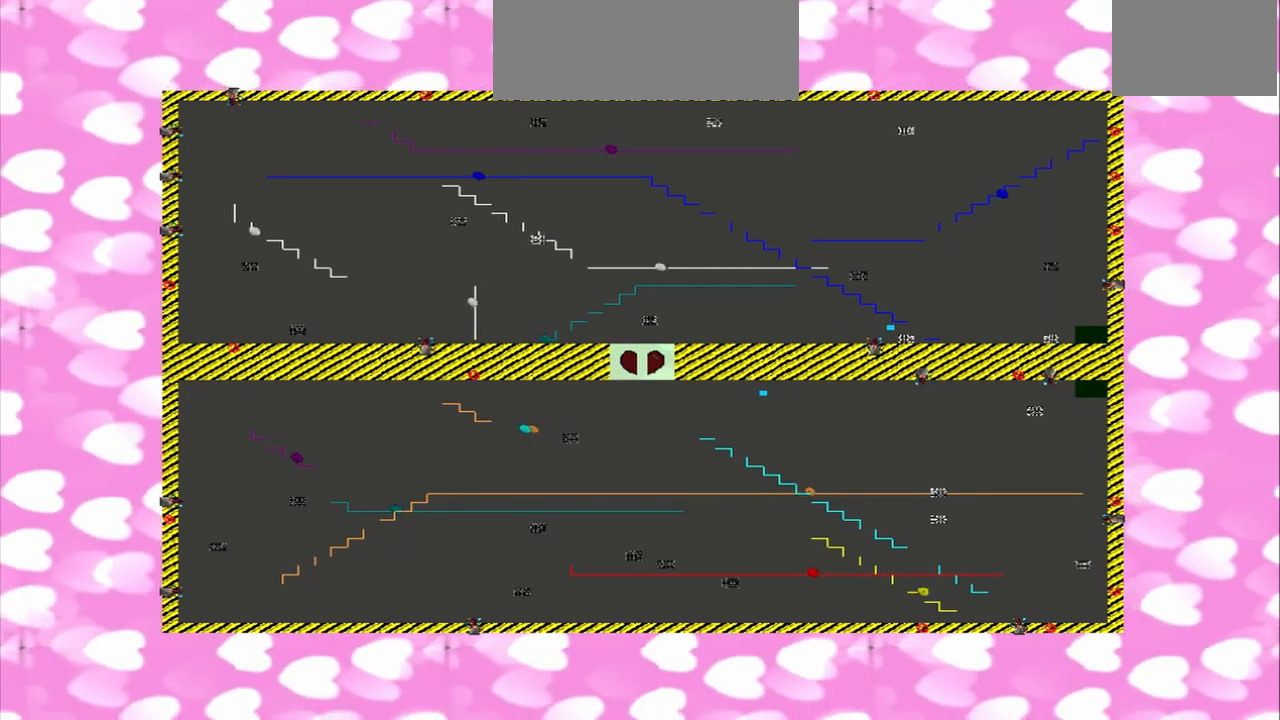
Gameplay with a controller (PlayStation layout); each line is a JSON object with the inputs held at the frame after it (dt_ms = milliseconds from this image to that frame). "events" lists button and stick changes between this image and that frame as [ms after this image, input, new state], when the widget could be followed in between. Not read: L3 R3.
{"dt_ms": 500, "buttons": [], "left_stick": "up-right", "right_stick": "center", "events": []}
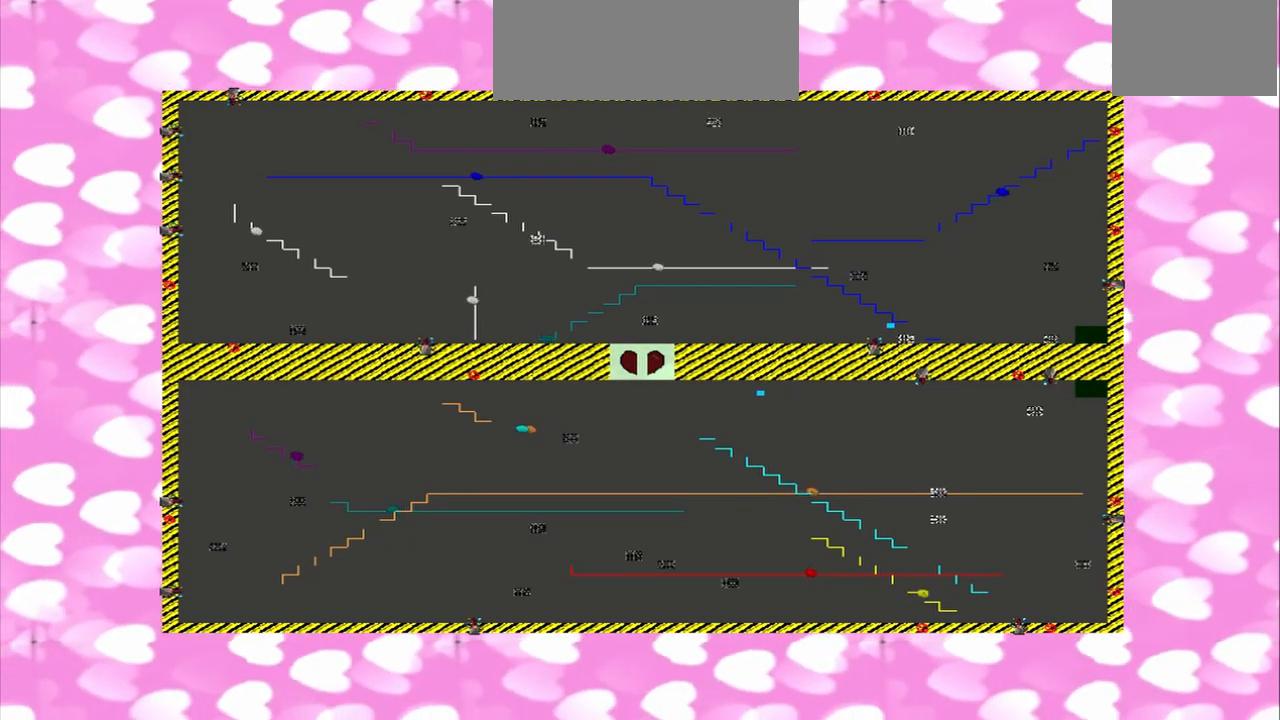
{"dt_ms": 500, "buttons": [], "left_stick": "up-right", "right_stick": "center", "events": []}
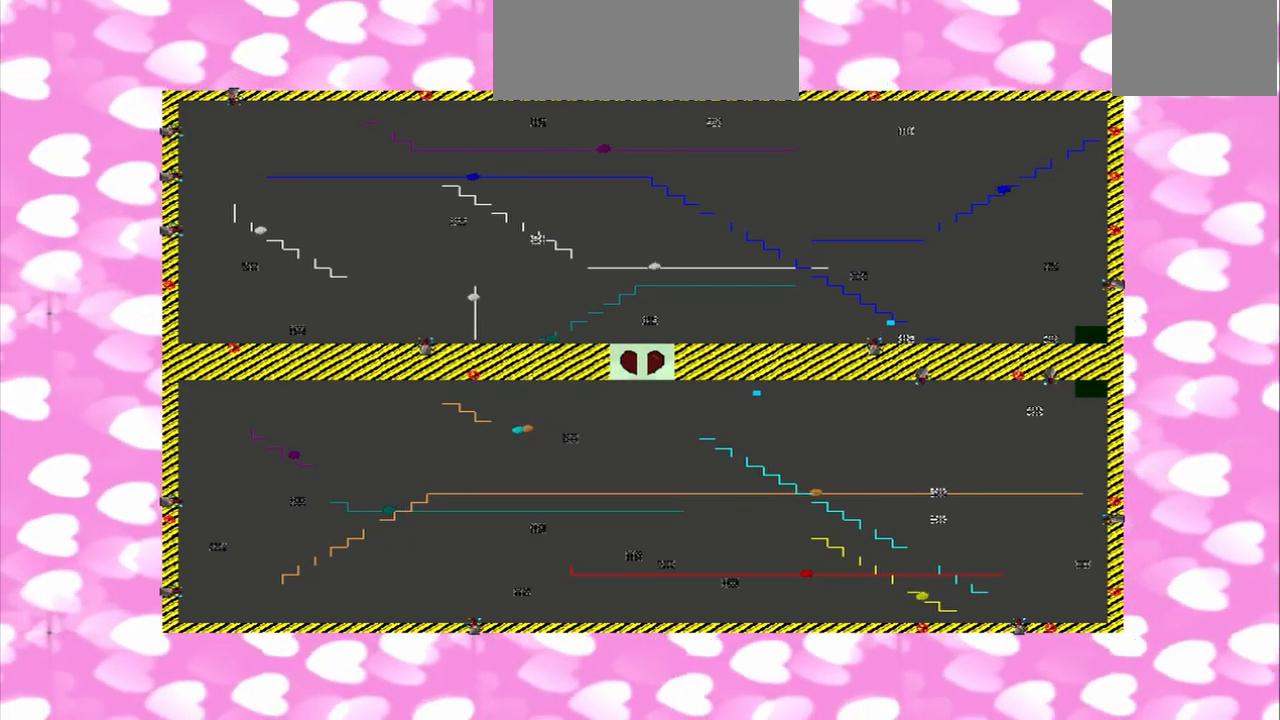
{"dt_ms": 1000, "buttons": [], "left_stick": "down", "right_stick": "center"}
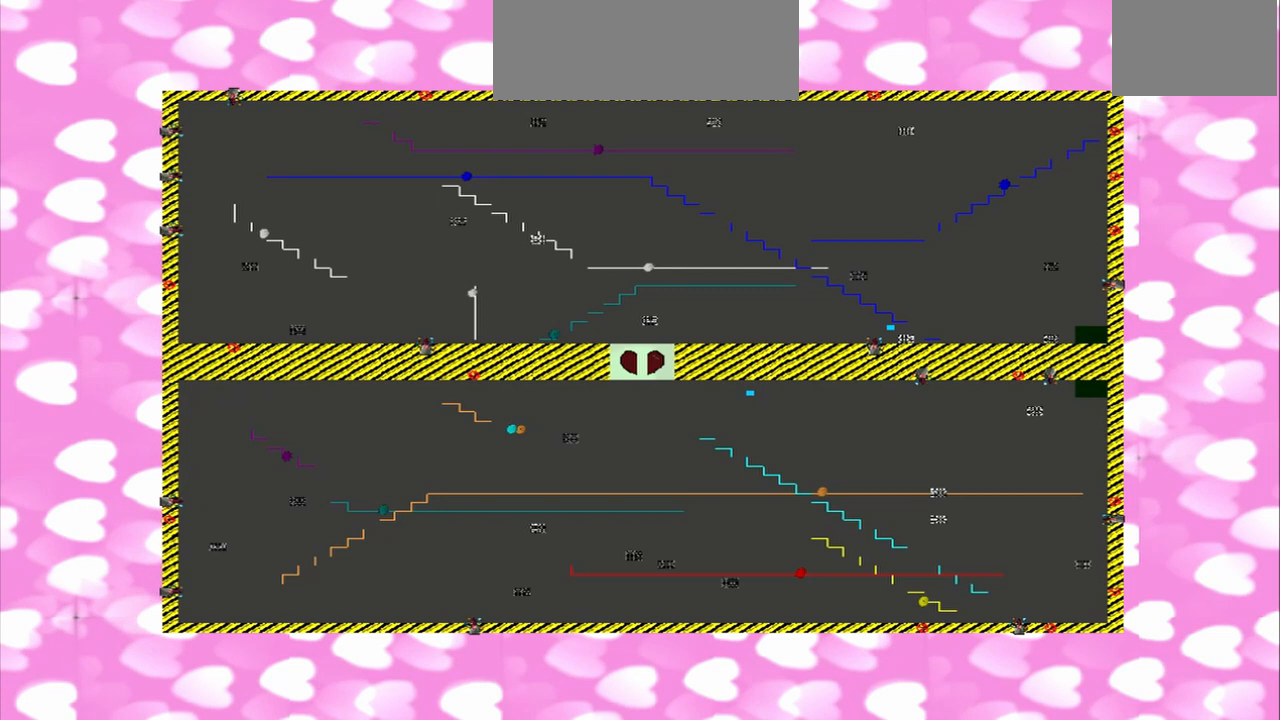
{"dt_ms": 500, "buttons": [], "left_stick": "up-right", "right_stick": "center", "events": [[208, "left_stick", "up-right"]]}
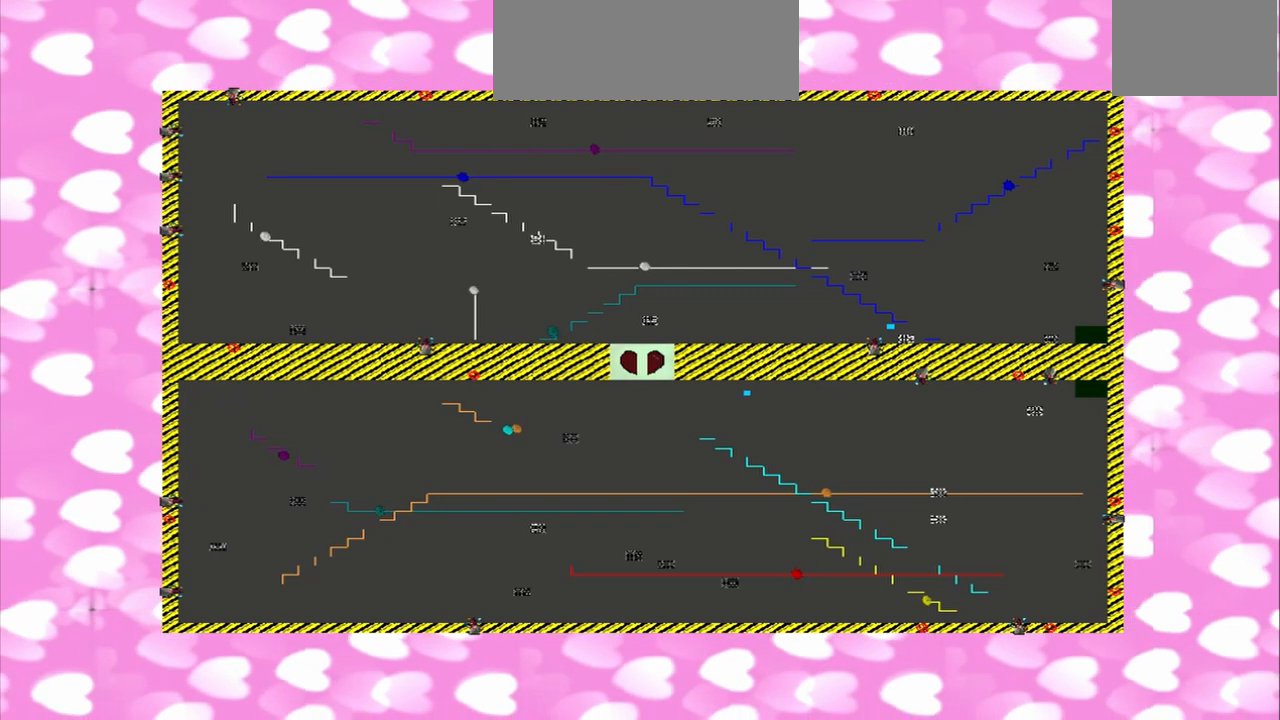
{"dt_ms": 500, "buttons": [], "left_stick": "up-right", "right_stick": "center", "events": []}